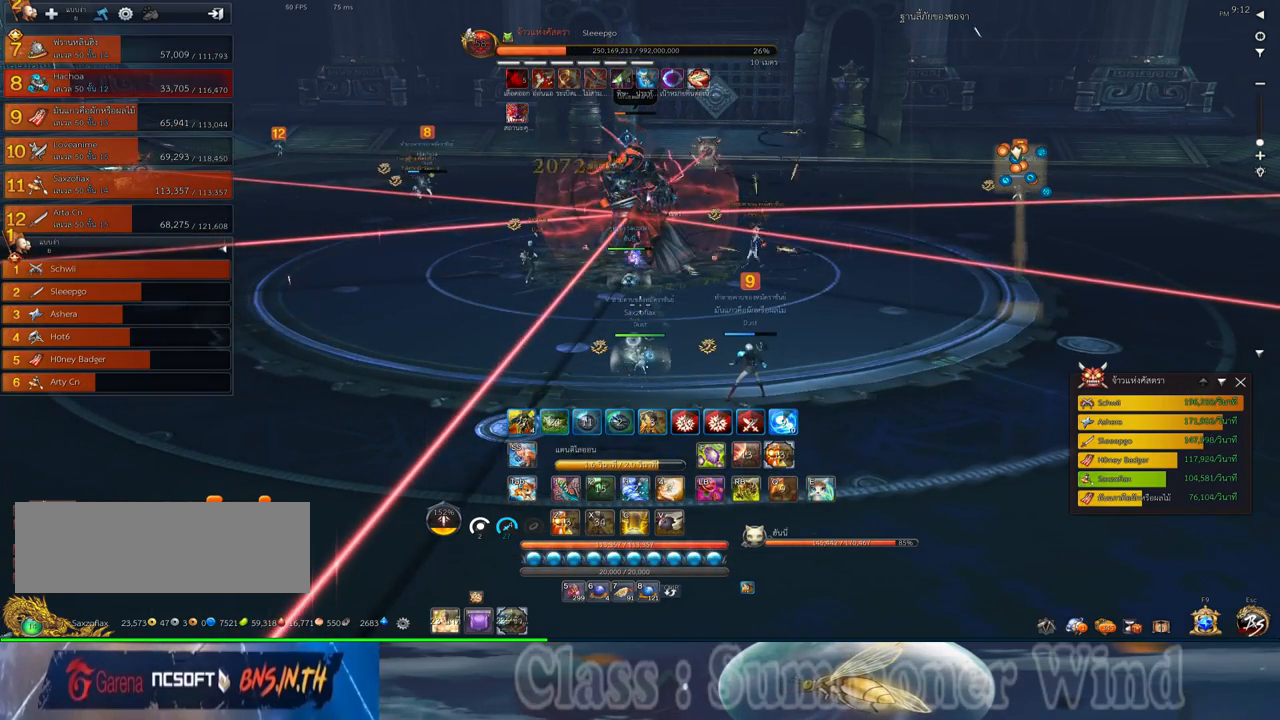
Gameplay with keyboard and mouse; each line is a JSON object with the keys and mouse buttons held at the frame after it. "events" lists presses ("down") and releases ("up") of "1", "2", "3", "4", "5", "a", "alt", "c", "ctrl", "d", "e", "f", "q", "r", "s", "shift", "space", "tab", "v", "w", "x", "z", "mouse_left", "mouse_middle", "mouse_right", "mouse_wheel_up" and "mouse_wheel_down" between this image and that frame as [ms after this image, input, new state], when the widget could be followed in between. "mouse_left", "mouse_middle", "mouse_right", "mouse_wheel_up", "mouse_wheel_down" = the "left", "middle", "right", "wheel_up", "wheel_down" buttons of the "mouse" list. No other keys are recorded. Not read: mouse_move.
{"keys": ["4"], "mouse": [], "events": [[433, "4", "down"]]}
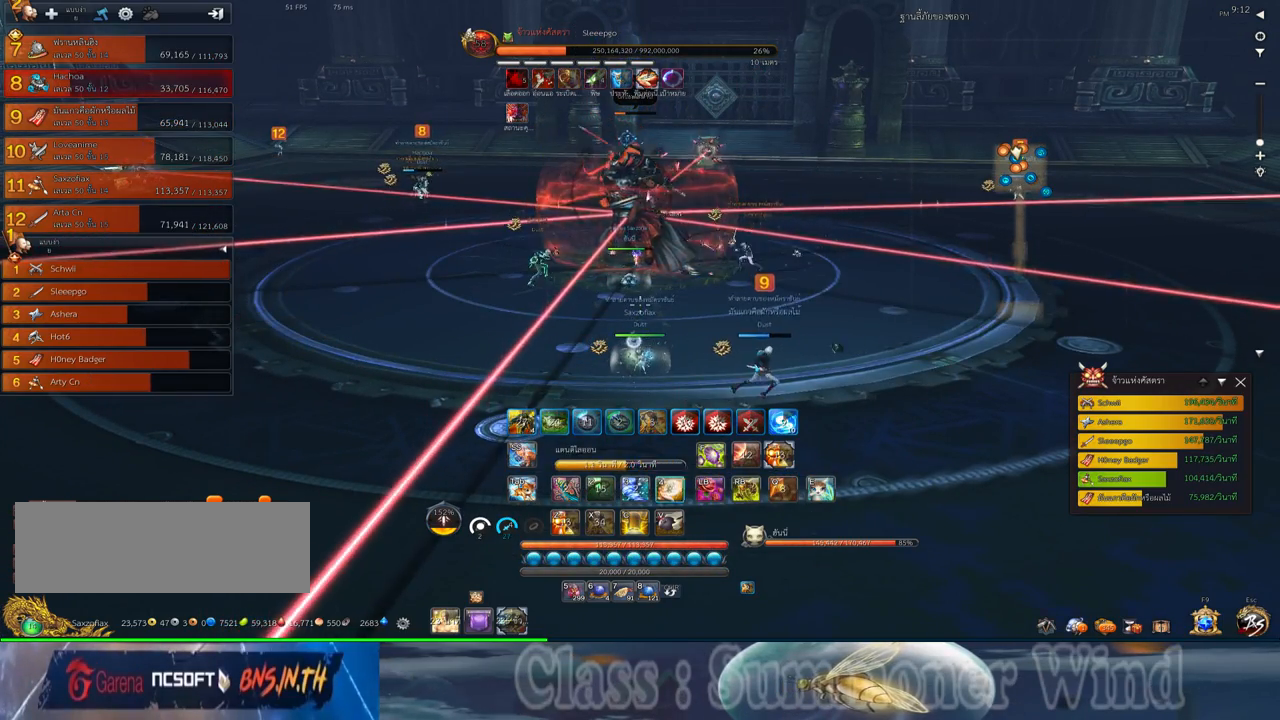
{"keys": [], "mouse": [], "events": [[100, "4", "up"]]}
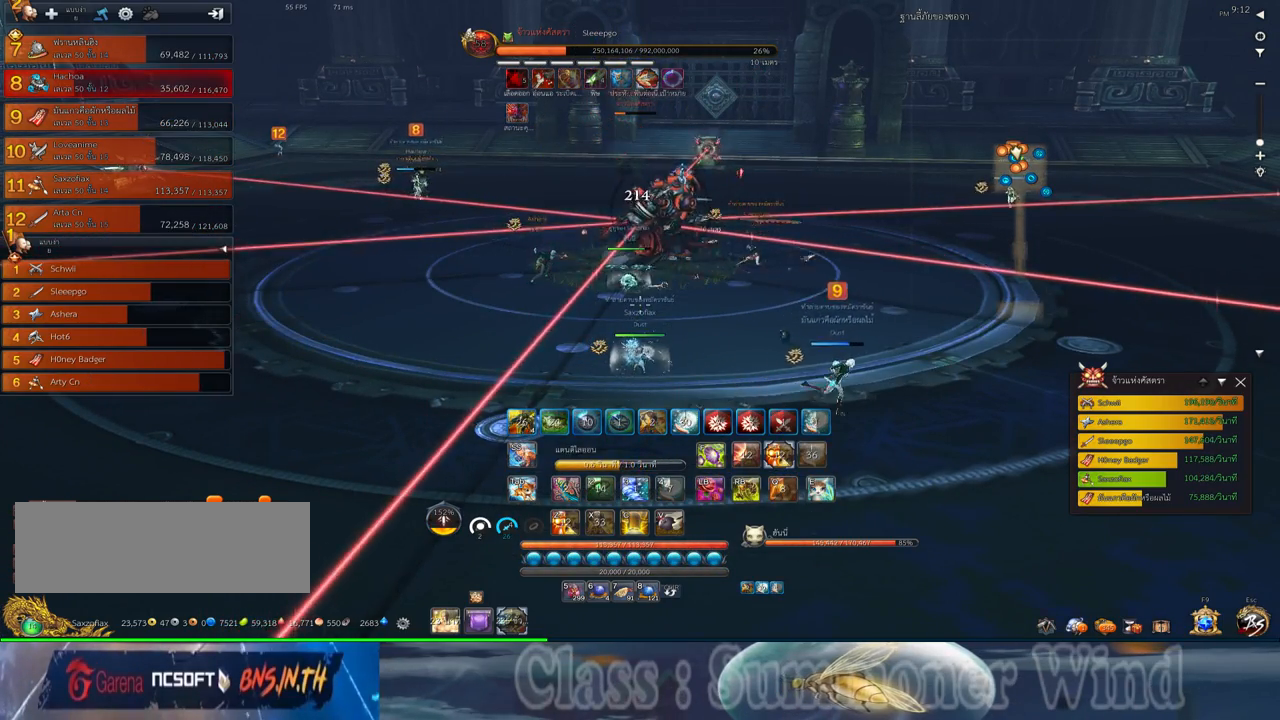
{"keys": ["s"], "mouse": [], "events": [[50, "s", "down"], [217, "space", "down"], [350, "space", "up"]]}
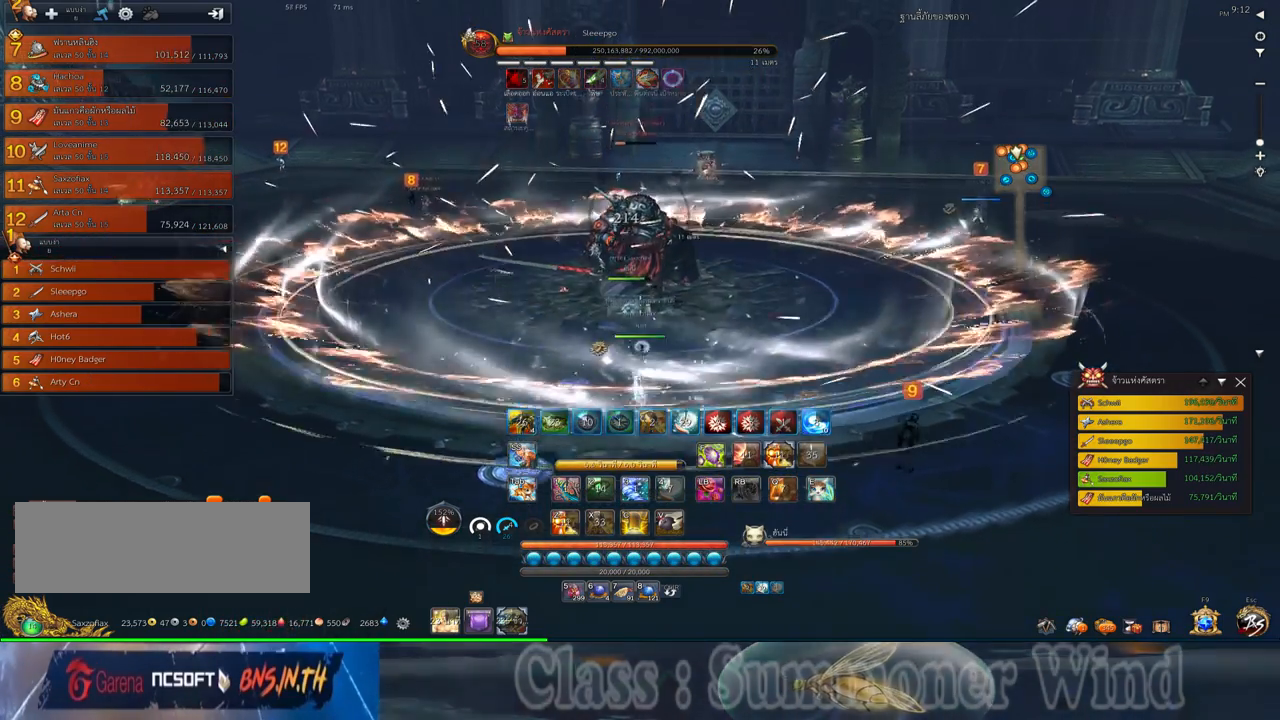
{"keys": ["d", "f"], "mouse": [], "events": [[167, "d", "down"], [200, "mouse_left", "down"], [233, "mouse_left", "up"], [300, "mouse_left", "down"], [333, "mouse_left", "up"], [333, "mouse_right", "down"], [333, "s", "up"], [383, "f", "down"], [383, "mouse_right", "up"], [400, "f", "up"], [450, "mouse_right", "down"], [483, "f", "down"], [483, "mouse_right", "up"]]}
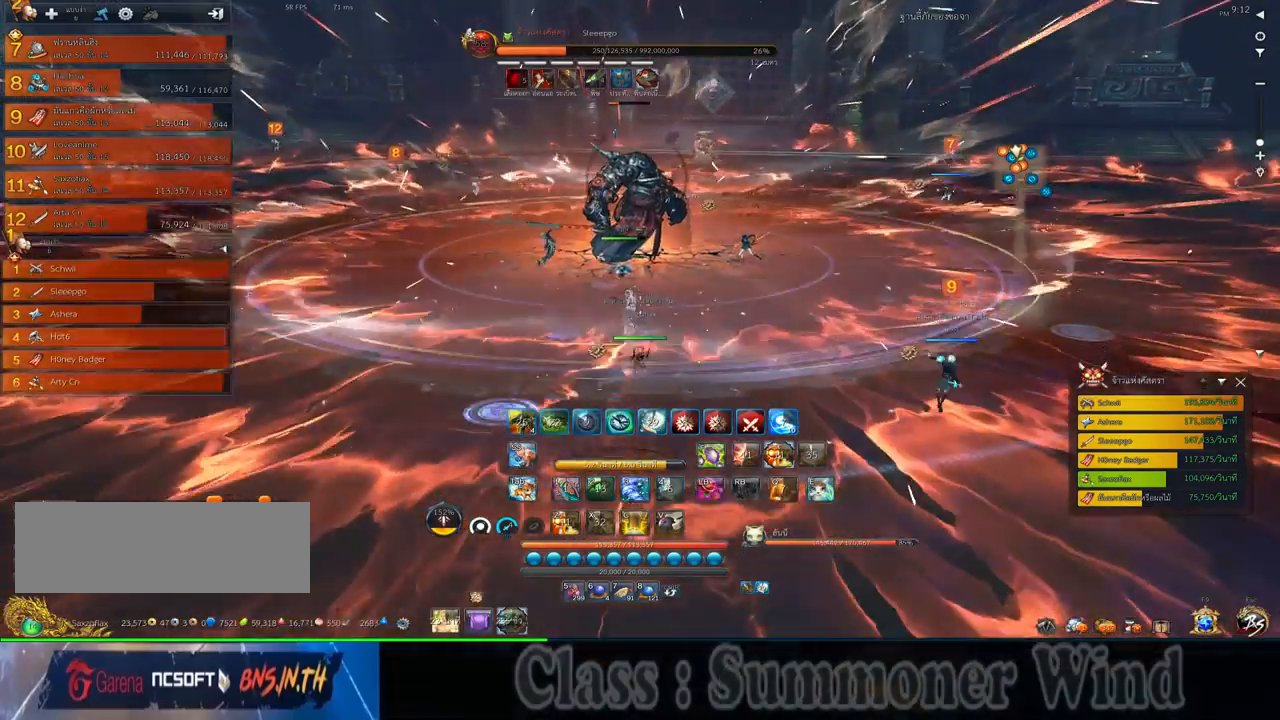
{"keys": ["d", "w"], "mouse": ["right"], "events": [[17, "f", "up"], [83, "mouse_left", "down"], [117, "mouse_left", "up"], [183, "mouse_left", "down"], [217, "mouse_left", "up"], [217, "mouse_right", "down"], [250, "f", "down"], [250, "mouse_right", "up"], [300, "f", "up"], [333, "mouse_right", "down"], [367, "f", "down"], [367, "mouse_right", "up"], [400, "f", "up"], [400, "w", "down"], [467, "mouse_left", "down"], [500, "mouse_left", "up"], [500, "mouse_right", "down"]]}
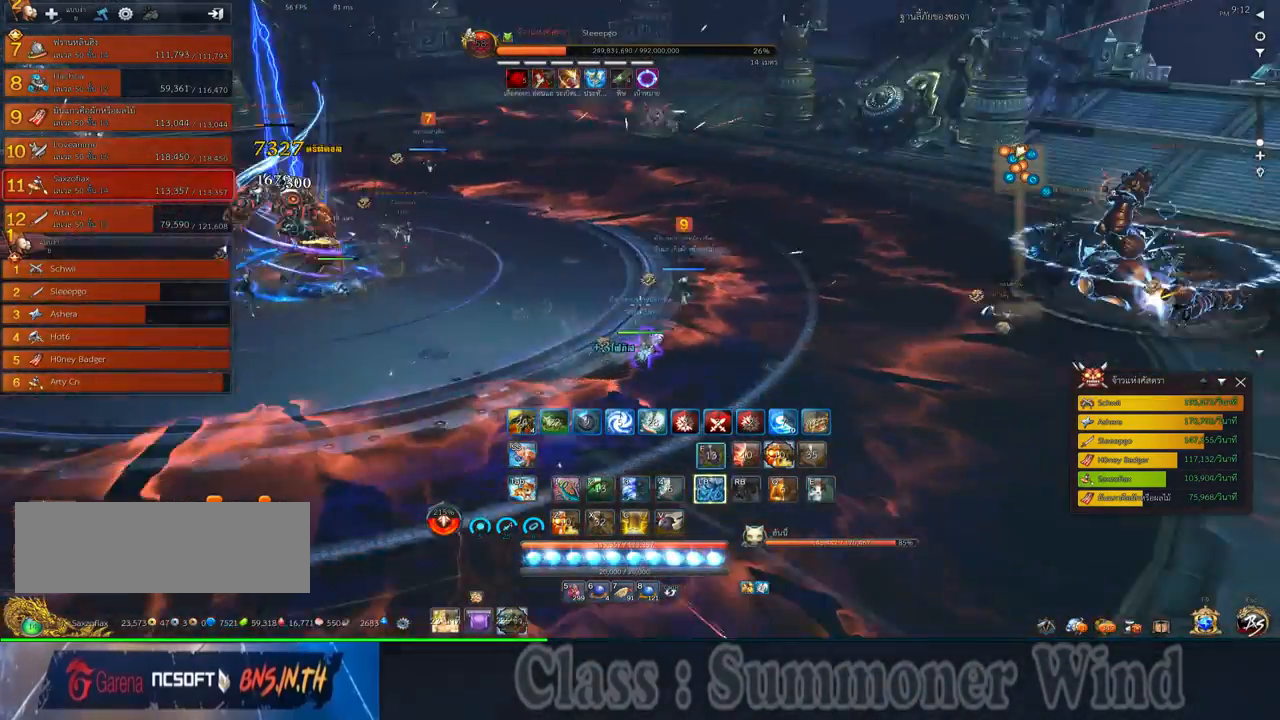
{"keys": ["w"], "mouse": ["right"], "events": [[33, "mouse_right", "up"], [200, "d", "up"], [350, "mouse_left", "down"], [383, "mouse_left", "up"], [383, "mouse_right", "down"], [417, "mouse_right", "up"], [450, "mouse_left", "down"], [483, "mouse_left", "up"], [483, "mouse_right", "down"]]}
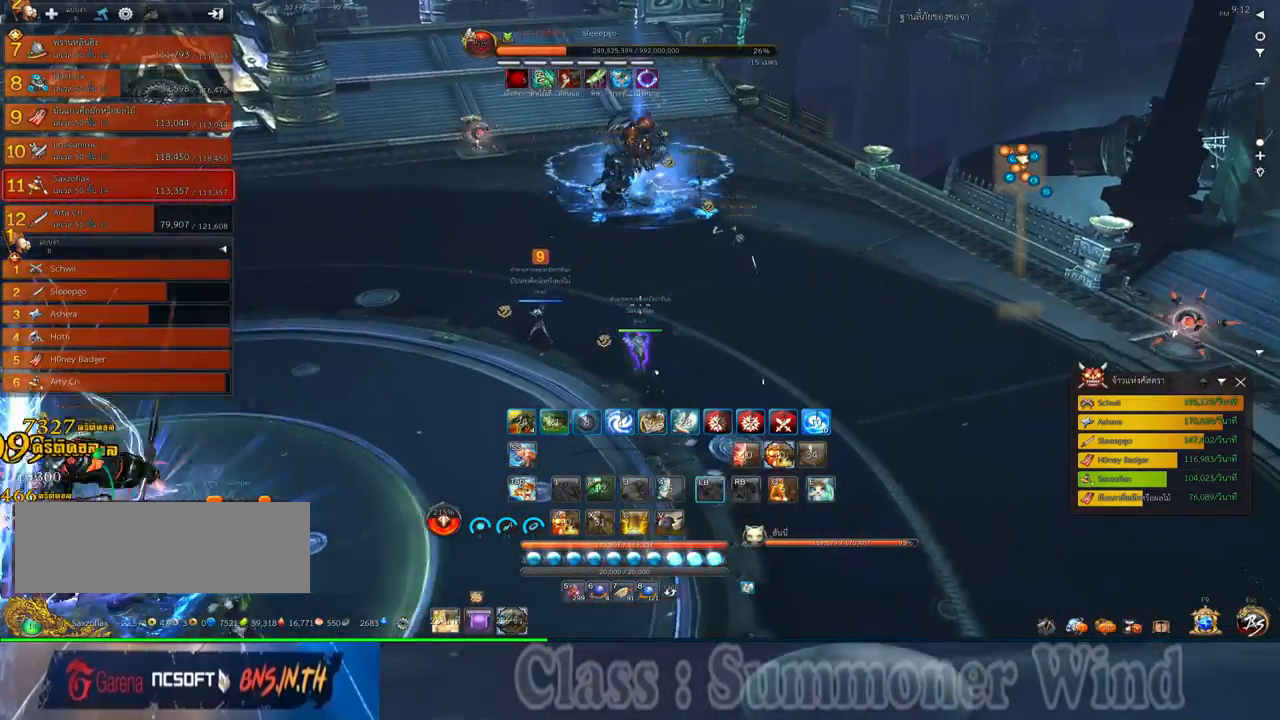
{"keys": ["d", "w"], "mouse": [], "events": [[17, "f", "down"], [17, "mouse_right", "up"], [67, "f", "up"], [233, "mouse_left", "down"], [267, "d", "down"], [267, "mouse_left", "up"], [267, "mouse_right", "down"], [300, "f", "down"], [300, "mouse_right", "up"], [333, "f", "up"], [333, "mouse_left", "down"], [367, "mouse_left", "up"], [367, "mouse_right", "down"], [417, "f", "down"], [417, "mouse_right", "up"], [433, "f", "up"]]}
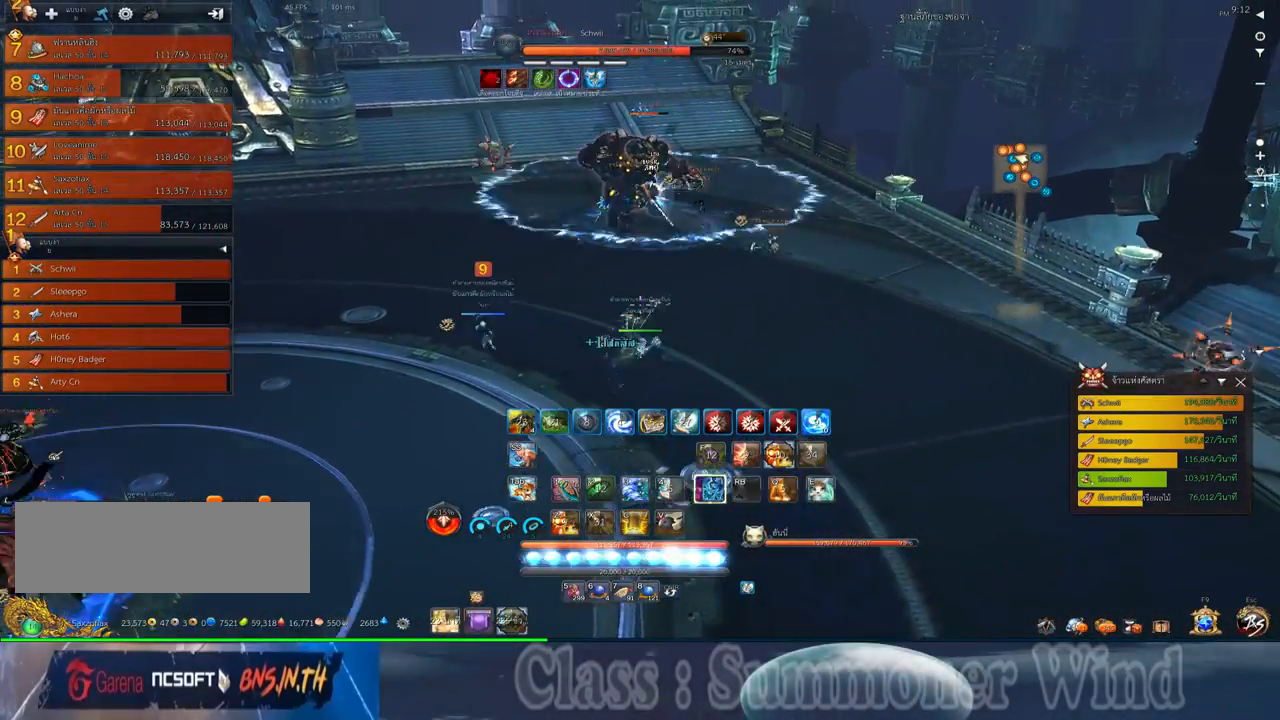
{"keys": ["d", "w"], "mouse": ["left"], "events": [[117, "mouse_left", "down"], [150, "mouse_left", "up"], [150, "mouse_right", "down"], [183, "f", "down"], [183, "mouse_right", "up"], [217, "f", "up"], [217, "mouse_left", "down"], [250, "3", "down"], [250, "mouse_left", "up"], [250, "mouse_right", "down"], [300, "f", "down"], [300, "mouse_right", "up"], [333, "3", "up"], [333, "f", "up"], [400, "mouse_left", "down"], [433, "3", "down"], [433, "mouse_left", "up"], [500, "3", "up"], [500, "mouse_left", "down"]]}
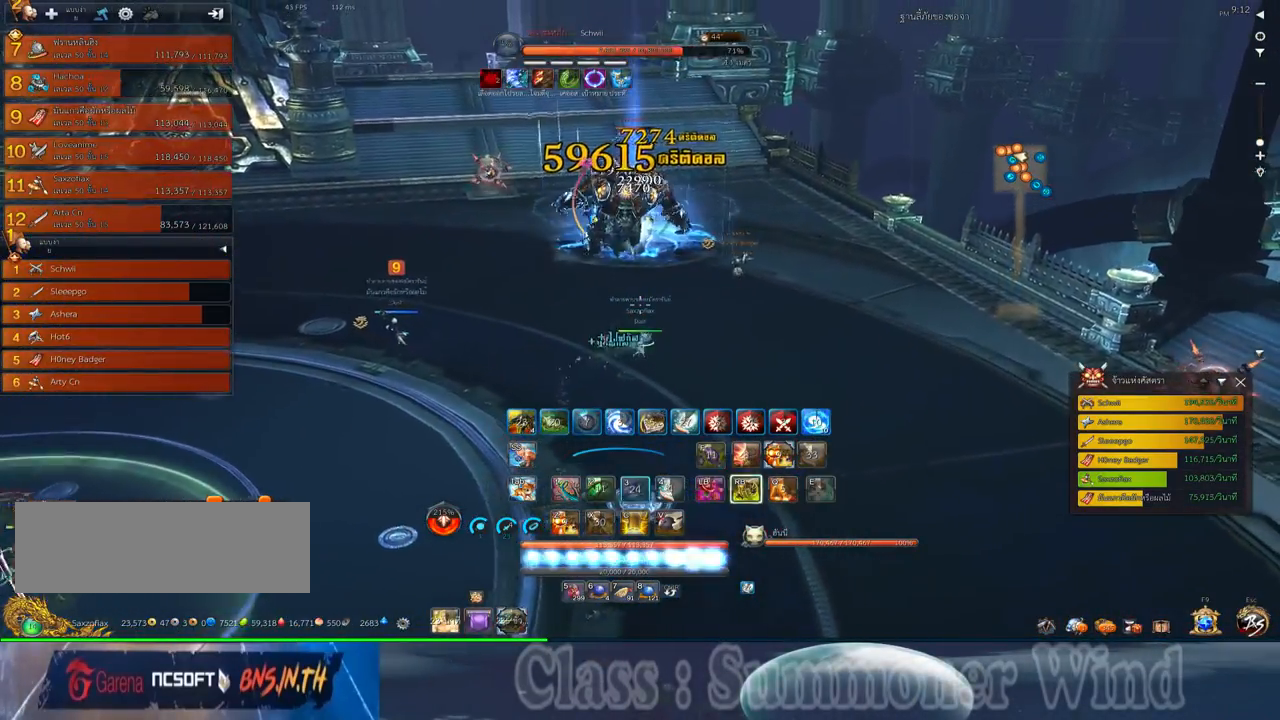
{"keys": ["d", "w"], "mouse": [], "events": [[33, "mouse_left", "up"], [33, "mouse_right", "down"], [67, "3", "down"], [67, "f", "down"], [67, "mouse_right", "up"], [100, "f", "up"], [100, "mouse_left", "down"], [133, "mouse_left", "up"], [133, "mouse_right", "down"], [167, "3", "up"], [167, "f", "down"], [167, "mouse_right", "up"], [217, "f", "up"], [250, "3", "down"], [283, "mouse_left", "down"], [317, "mouse_left", "up"], [383, "3", "up"], [383, "mouse_left", "down"], [417, "mouse_left", "up"], [417, "mouse_right", "down"], [450, "f", "down"], [450, "mouse_right", "up"], [483, "f", "up"]]}
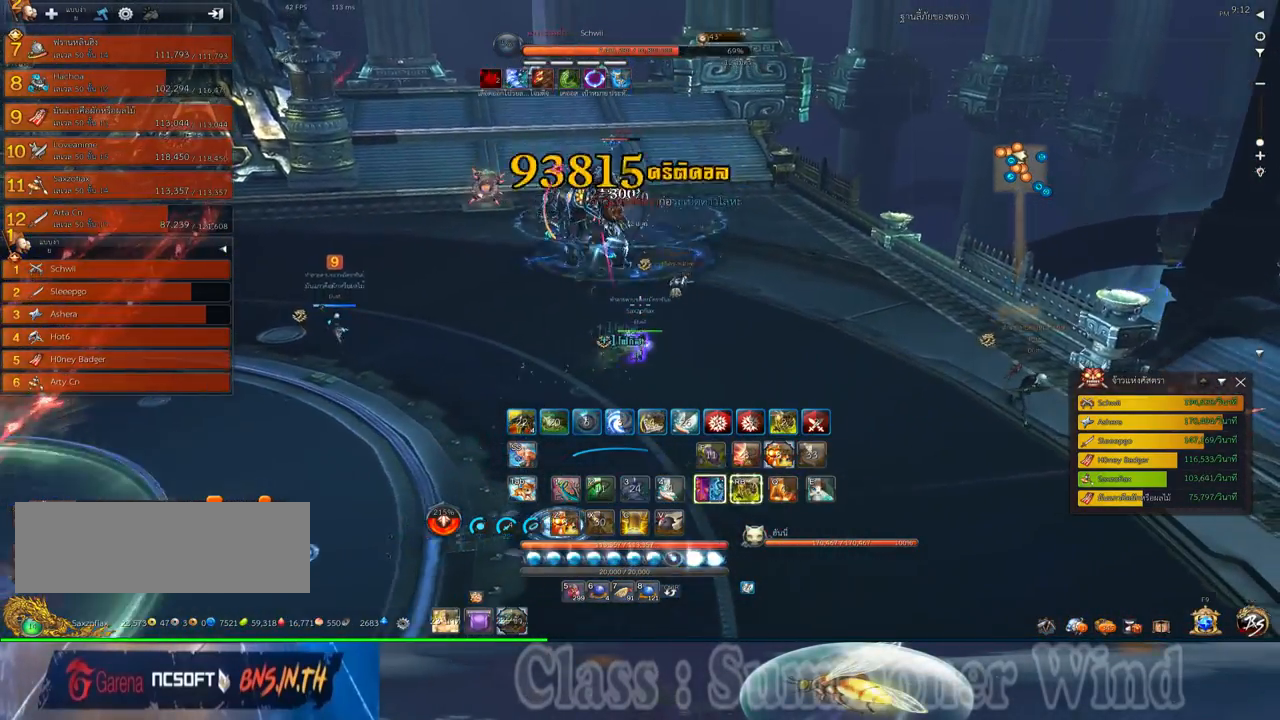
{"keys": [], "mouse": [], "events": [[17, "mouse_right", "down"], [67, "f", "down"], [67, "mouse_right", "up"], [67, "w", "up"], [100, "1", "down"], [100, "f", "up"], [167, "1", "up"], [167, "d", "up"], [167, "mouse_left", "down"], [200, "mouse_left", "up"], [267, "1", "down"], [267, "mouse_left", "down"], [300, "2", "down"], [300, "mouse_left", "up"], [300, "mouse_right", "down"], [333, "1", "up"], [333, "2", "up"], [333, "f", "down"], [333, "mouse_right", "up"], [367, "f", "up"], [417, "1", "down"], [417, "2", "down"], [417, "mouse_right", "down"], [433, "f", "down"], [433, "mouse_right", "up"], [483, "1", "up"], [483, "2", "up"], [483, "f", "up"]]}
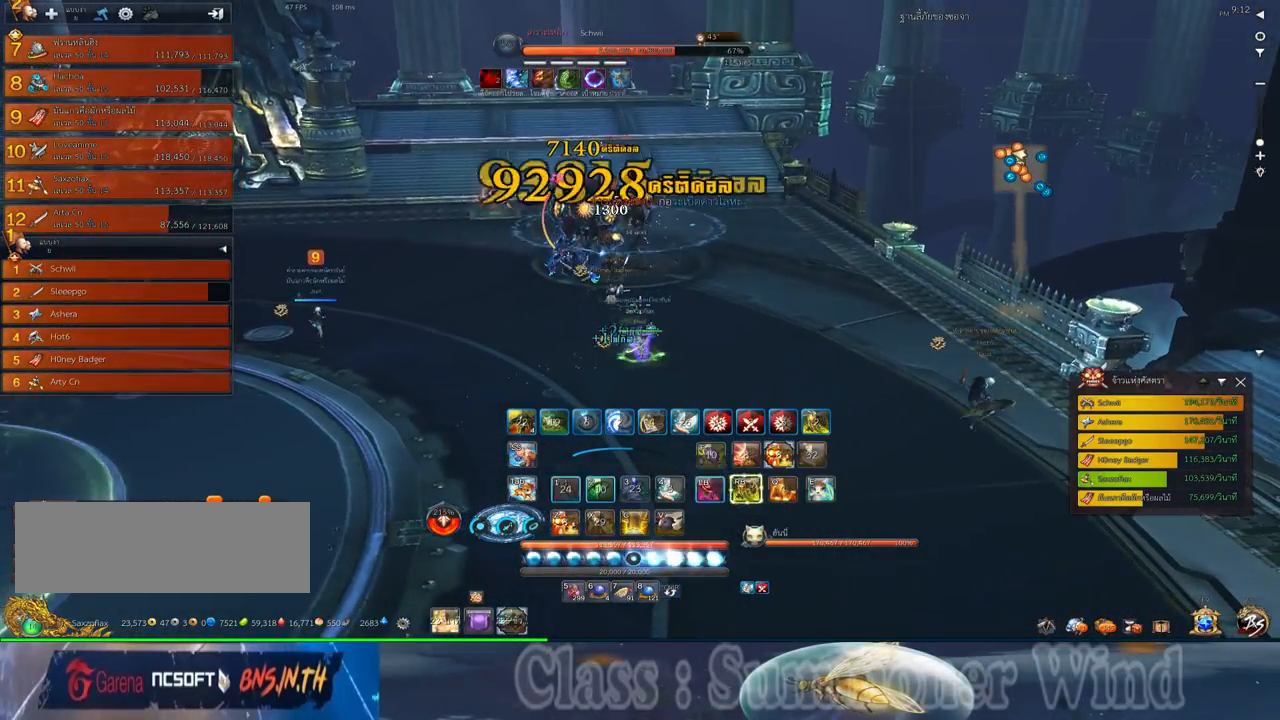
{"keys": ["1", "2", "f"], "mouse": [], "events": [[50, "1", "down"], [50, "2", "down"], [50, "mouse_left", "down"], [83, "mouse_left", "up"], [83, "mouse_right", "down"], [117, "1", "up"], [117, "2", "up"], [117, "mouse_right", "up"], [150, "mouse_left", "down"], [183, "1", "down"], [183, "2", "down"], [183, "mouse_left", "up"], [183, "mouse_right", "down"], [217, "f", "down"], [217, "mouse_right", "up"], [250, "1", "up"], [250, "2", "up"], [250, "f", "up"], [333, "1", "down"], [333, "2", "down"], [333, "f", "down"], [367, "f", "up"], [400, "1", "up"], [400, "2", "up"], [433, "mouse_left", "down"], [467, "1", "down"], [467, "mouse_left", "up"], [467, "mouse_right", "down"], [500, "2", "down"], [500, "f", "down"], [500, "mouse_right", "up"]]}
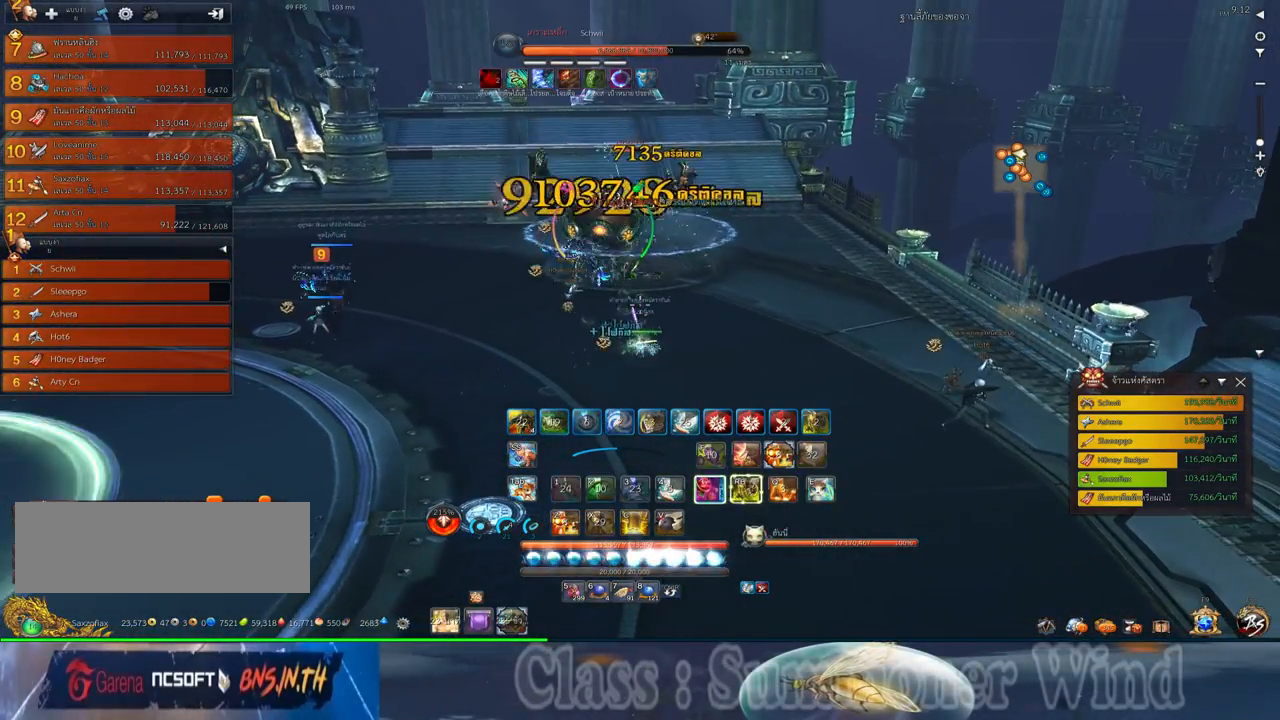
{"keys": ["f"], "mouse": [], "events": [[33, "1", "up"], [33, "2", "up"], [33, "f", "up"], [33, "mouse_left", "down"], [67, "mouse_left", "up"], [67, "mouse_right", "down"], [100, "1", "down"], [100, "2", "down"], [100, "f", "down"], [100, "mouse_right", "up"], [133, "f", "up"], [183, "2", "up"], [217, "1", "up"], [317, "mouse_left", "down"], [350, "mouse_left", "up"], [350, "mouse_right", "down"], [383, "f", "down"], [383, "mouse_right", "up"], [417, "f", "up"], [417, "mouse_left", "down"], [450, "mouse_left", "up"], [450, "mouse_right", "down"], [500, "f", "down"], [500, "mouse_right", "up"]]}
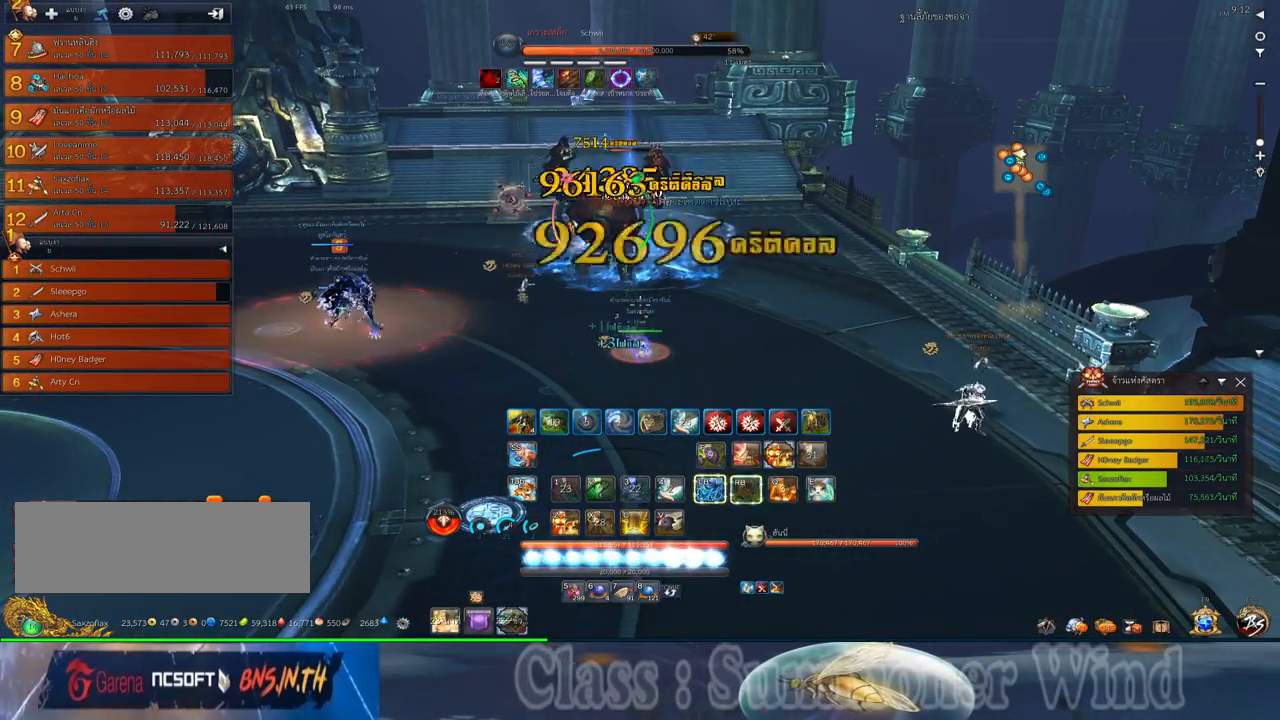
{"keys": [], "mouse": ["left"], "events": [[33, "f", "up"], [100, "mouse_left", "down"], [133, "mouse_left", "up"], [200, "mouse_left", "down"], [233, "mouse_left", "up"], [233, "mouse_right", "down"], [267, "f", "down"], [267, "mouse_right", "up"], [300, "f", "up"], [300, "mouse_left", "down"], [333, "mouse_left", "up"], [333, "mouse_right", "down"], [383, "f", "down"], [383, "mouse_right", "up"], [417, "f", "up"], [483, "mouse_left", "down"]]}
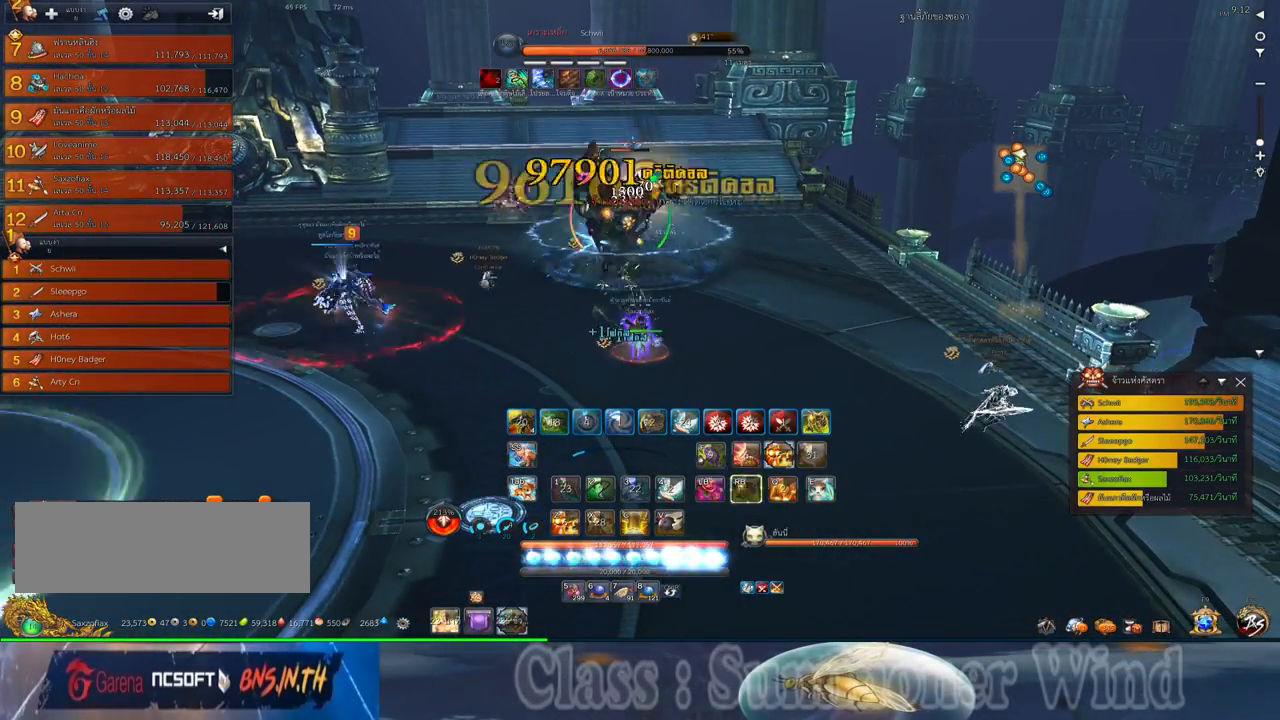
{"keys": [], "mouse": ["right"], "events": [[17, "mouse_left", "up"], [83, "mouse_left", "down"], [117, "mouse_left", "up"], [117, "mouse_right", "down"], [150, "f", "down"], [150, "mouse_right", "up"], [183, "f", "up"], [233, "mouse_right", "down"], [267, "f", "down"], [267, "mouse_right", "up"], [300, "f", "up"], [367, "mouse_left", "down"], [400, "mouse_left", "up"], [467, "mouse_left", "down"], [500, "mouse_left", "up"], [500, "mouse_right", "down"]]}
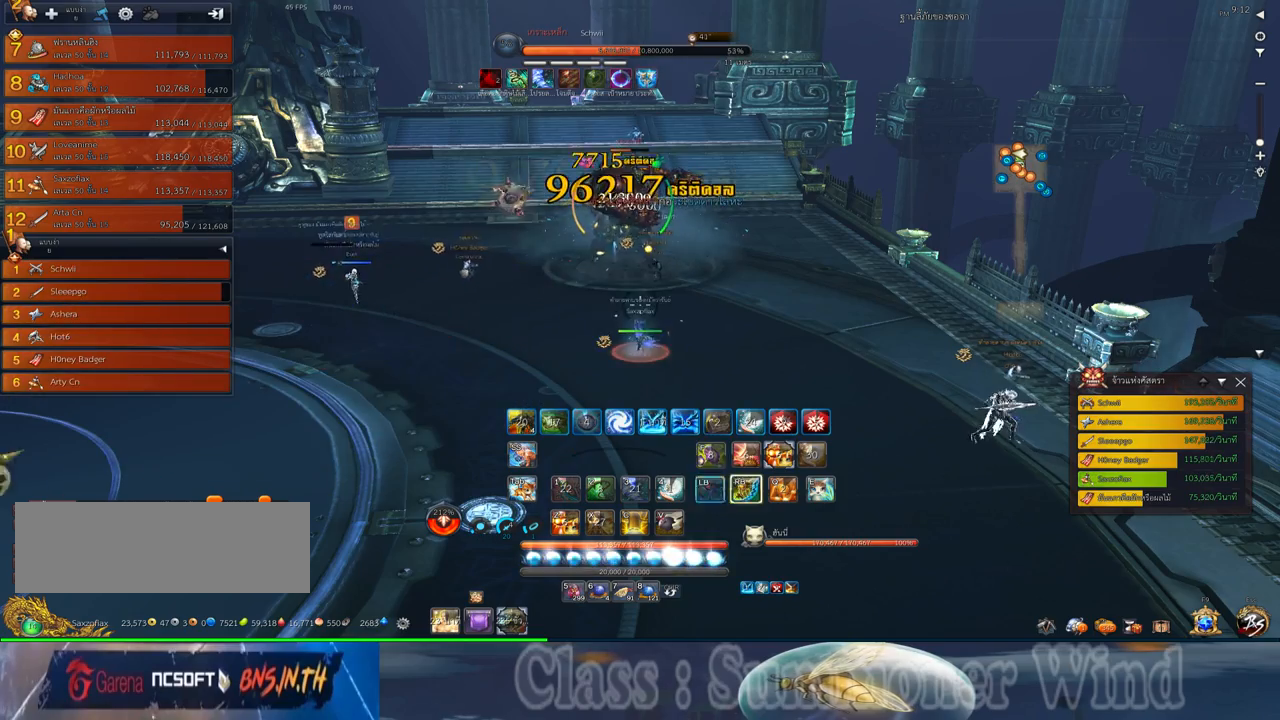
{"keys": [], "mouse": [], "events": [[33, "f", "down"], [33, "mouse_right", "up"], [67, "f", "up"], [100, "mouse_right", "down"], [150, "f", "down"], [150, "mouse_right", "up"], [183, "f", "up"], [250, "mouse_left", "down"], [283, "mouse_left", "up"], [283, "mouse_right", "down"], [317, "mouse_right", "up"], [350, "mouse_left", "down"], [383, "mouse_left", "up"], [383, "mouse_right", "down"], [417, "f", "down"], [417, "mouse_right", "up"], [450, "f", "up"]]}
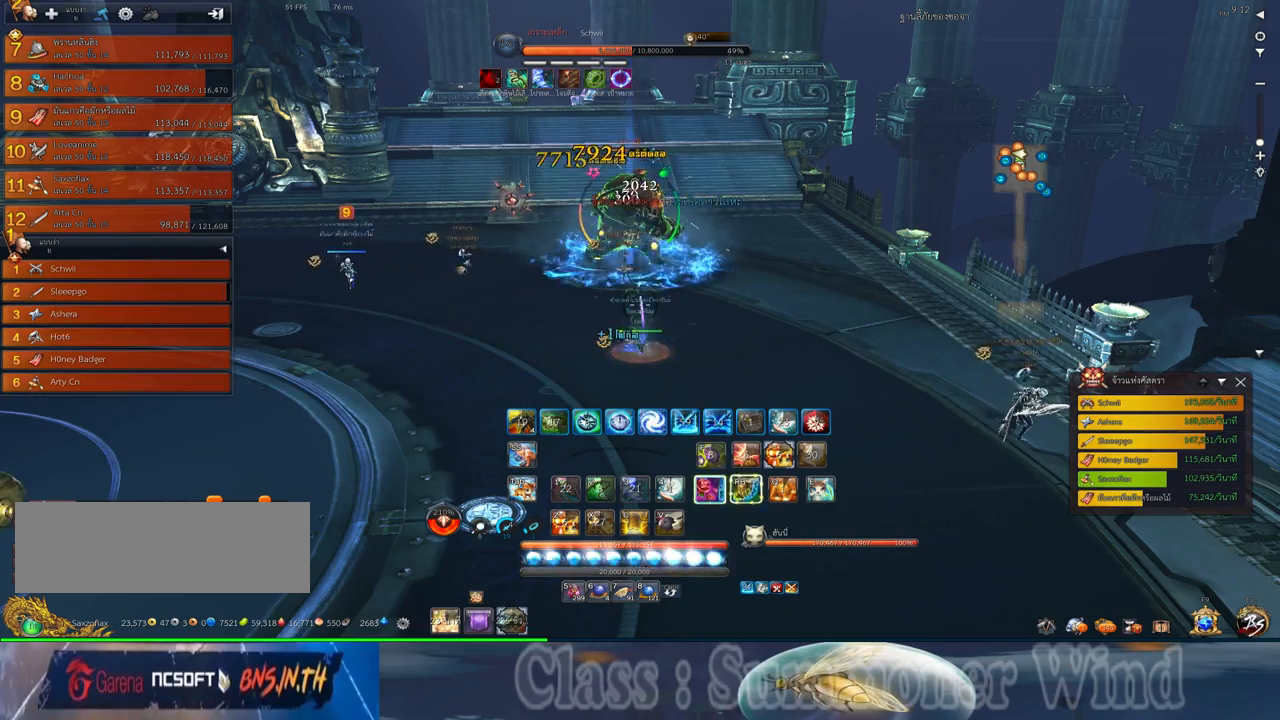
{"keys": ["e"], "mouse": [], "events": [[33, "f", "down"], [67, "f", "up"], [133, "mouse_left", "down"], [167, "e", "down"], [167, "mouse_left", "up"], [167, "mouse_right", "down"], [200, "mouse_right", "up"], [233, "e", "up"], [233, "mouse_left", "down"], [267, "mouse_left", "up"], [267, "mouse_right", "down"], [300, "f", "down"], [300, "mouse_right", "up"], [333, "e", "down"], [333, "f", "up"], [417, "e", "up"], [483, "e", "down"]]}
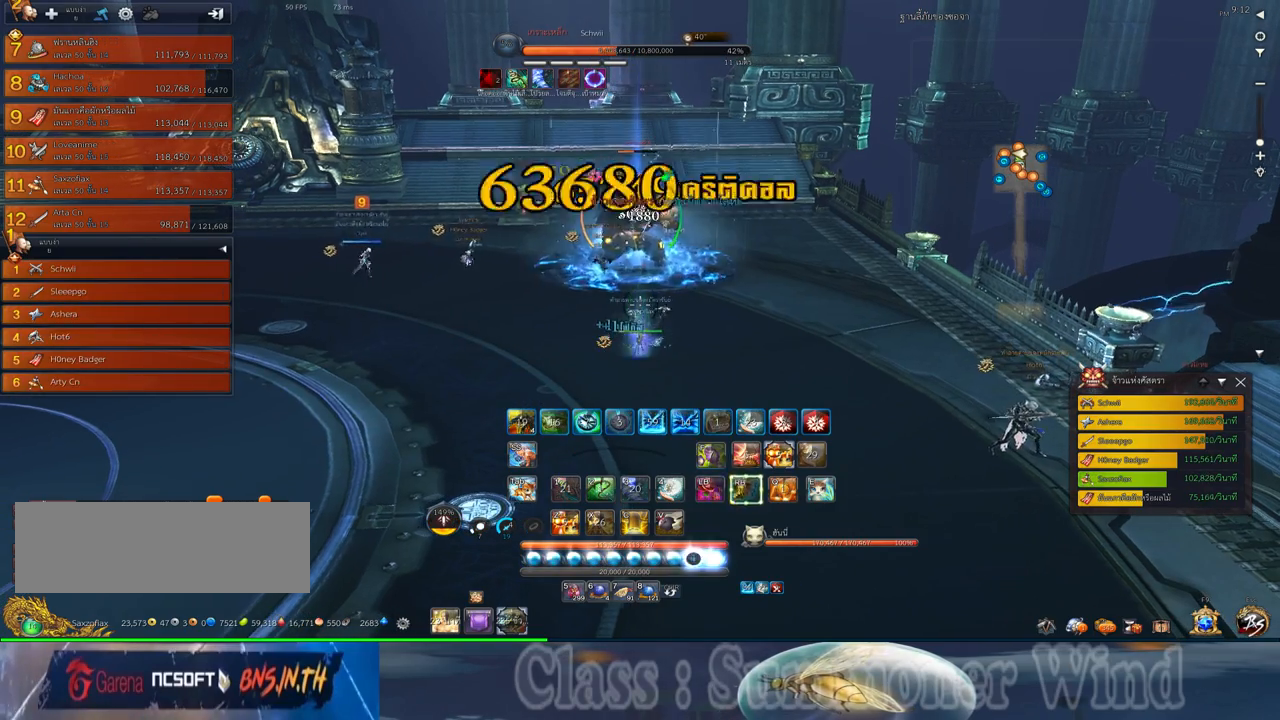
{"keys": [], "mouse": ["left"], "events": [[17, "mouse_left", "down"], [50, "mouse_left", "up"], [50, "mouse_right", "down"], [83, "e", "up"], [83, "f", "down"], [83, "mouse_right", "up"], [117, "f", "up"], [117, "mouse_left", "down"], [150, "mouse_left", "up"], [150, "mouse_right", "down"], [183, "f", "down"], [183, "mouse_right", "up"], [217, "f", "up"], [400, "mouse_left", "down"], [433, "mouse_left", "up"], [433, "mouse_right", "down"], [467, "f", "down"], [467, "mouse_right", "up"], [500, "f", "up"], [500, "mouse_left", "down"]]}
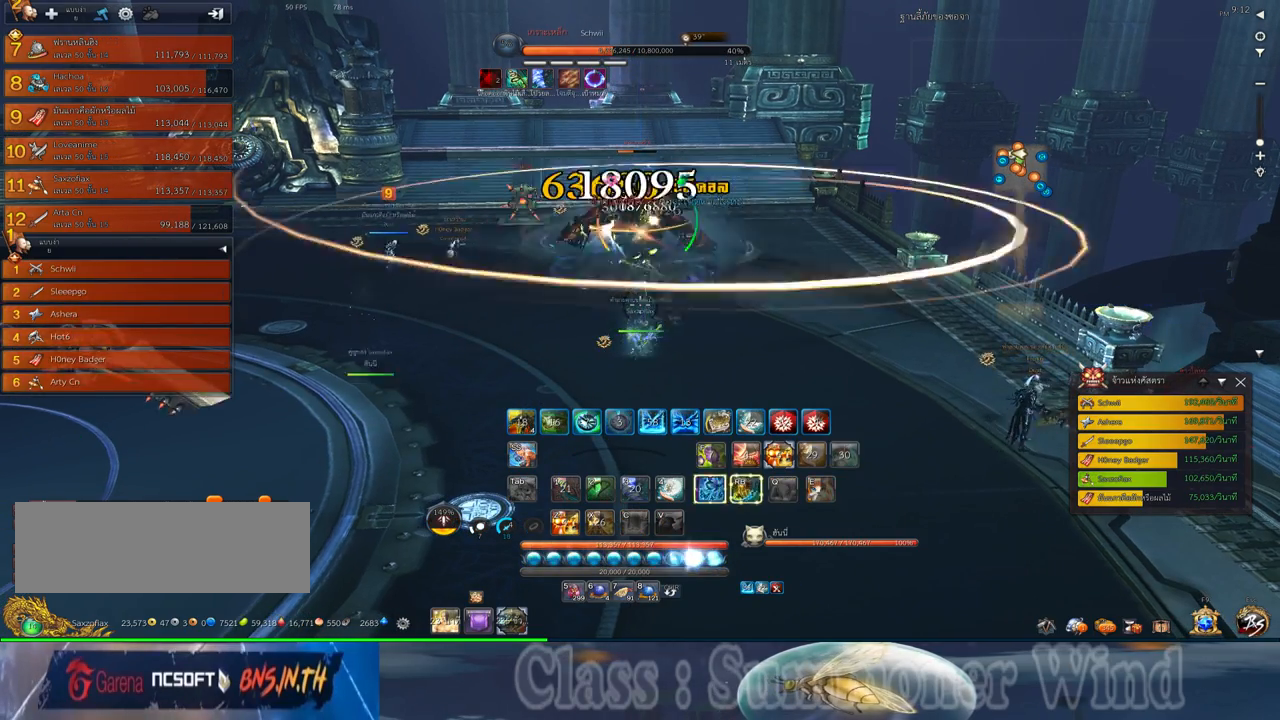
{"keys": ["tab"], "mouse": [], "events": [[33, "mouse_left", "up"], [33, "mouse_right", "down"], [67, "f", "down"], [67, "mouse_right", "up"], [117, "f", "up"], [183, "mouse_left", "down"], [217, "mouse_left", "up"], [283, "mouse_left", "down"], [317, "mouse_left", "up"], [317, "mouse_right", "down"], [350, "f", "down"], [350, "mouse_right", "up"], [383, "f", "up"], [433, "mouse_right", "down"], [433, "tab", "down"], [467, "f", "down"], [467, "mouse_right", "up"], [500, "f", "up"]]}
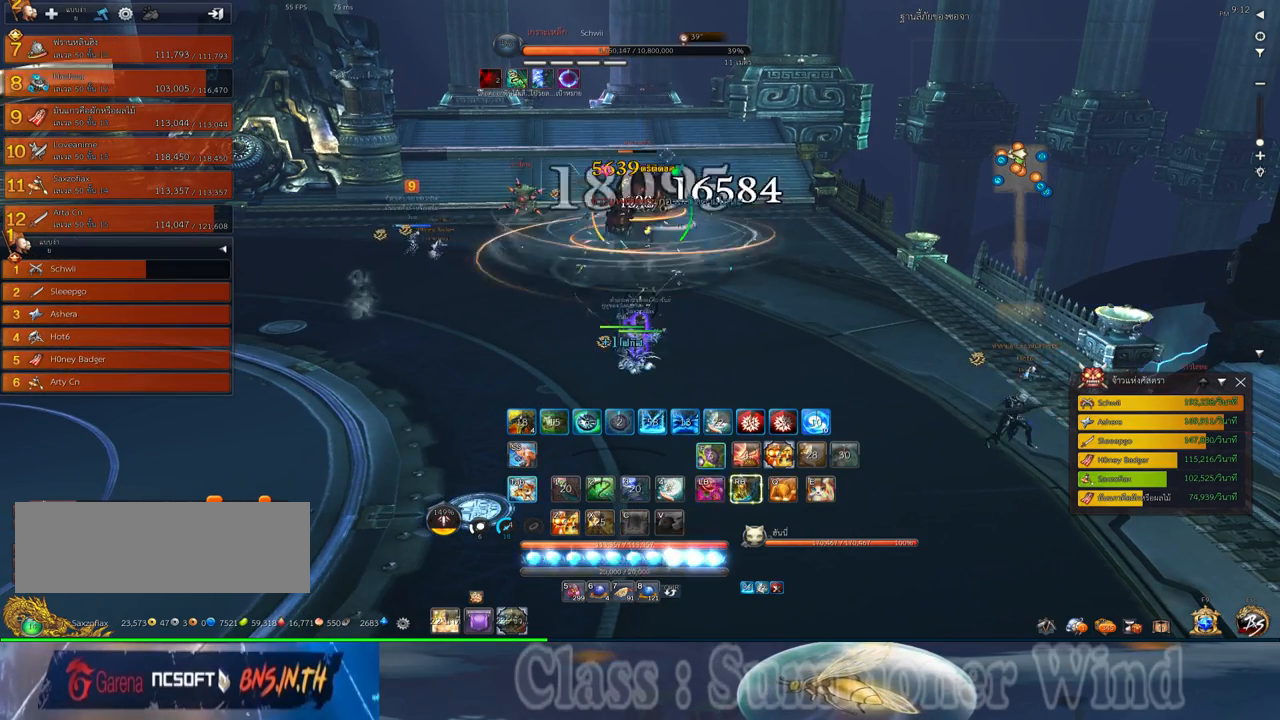
{"keys": ["q"], "mouse": ["right"], "events": [[33, "tab", "up"], [67, "mouse_left", "down"], [100, "mouse_left", "up"], [100, "mouse_right", "down"], [133, "mouse_right", "up"], [167, "mouse_left", "down"], [200, "mouse_left", "up"], [200, "mouse_right", "down"], [233, "f", "down"], [233, "mouse_right", "up"], [267, "f", "up"], [350, "f", "down"], [367, "f", "up"], [450, "mouse_left", "down"], [483, "mouse_left", "up"], [483, "mouse_right", "down"], [483, "q", "down"]]}
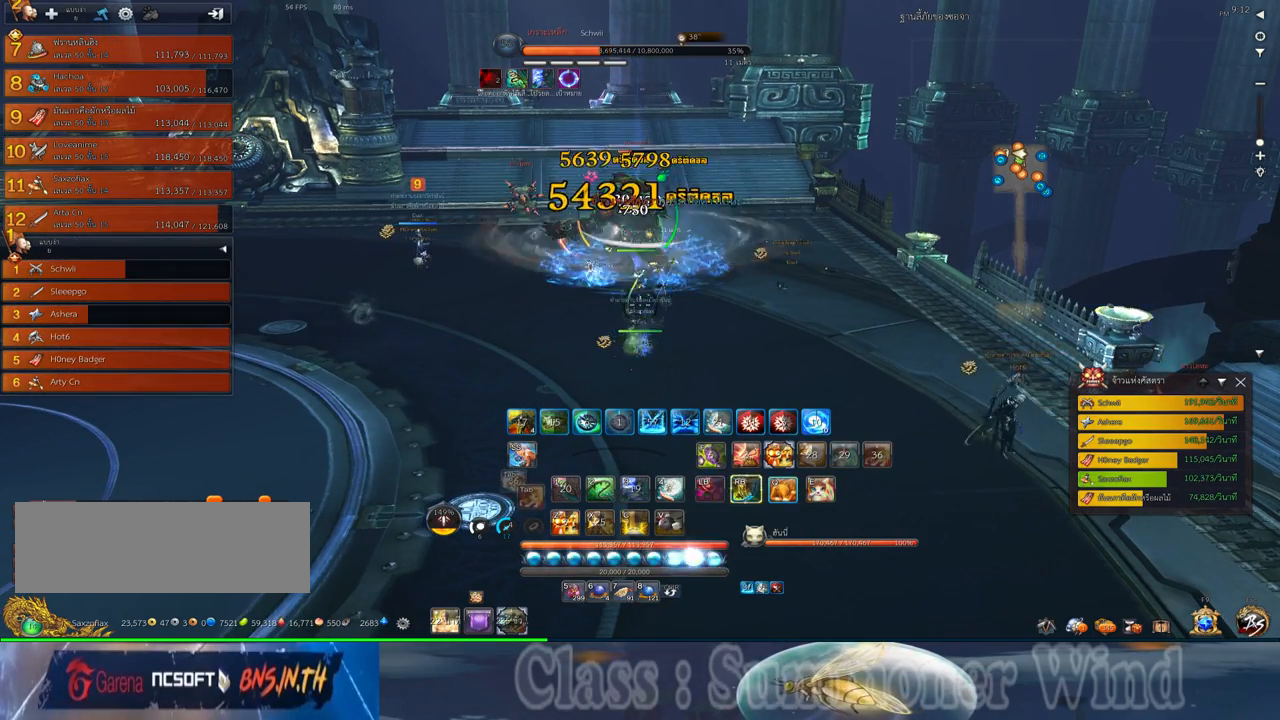
{"keys": ["f"], "mouse": [], "events": [[17, "f", "down"], [17, "mouse_right", "up"], [50, "f", "up"], [50, "mouse_left", "down"], [50, "q", "up"], [83, "mouse_left", "up"], [83, "mouse_right", "down"], [117, "f", "down"], [117, "mouse_right", "up"], [117, "q", "down"], [150, "f", "up"], [233, "q", "up"], [267, "q", "down"], [333, "mouse_left", "down"], [367, "mouse_left", "up"], [367, "mouse_right", "down"], [367, "q", "up"], [400, "f", "down"], [400, "mouse_right", "up"], [433, "f", "up"], [433, "mouse_left", "down"], [433, "q", "down"], [467, "mouse_left", "up"], [467, "mouse_right", "down"], [500, "f", "down"], [500, "mouse_right", "up"], [500, "q", "up"]]}
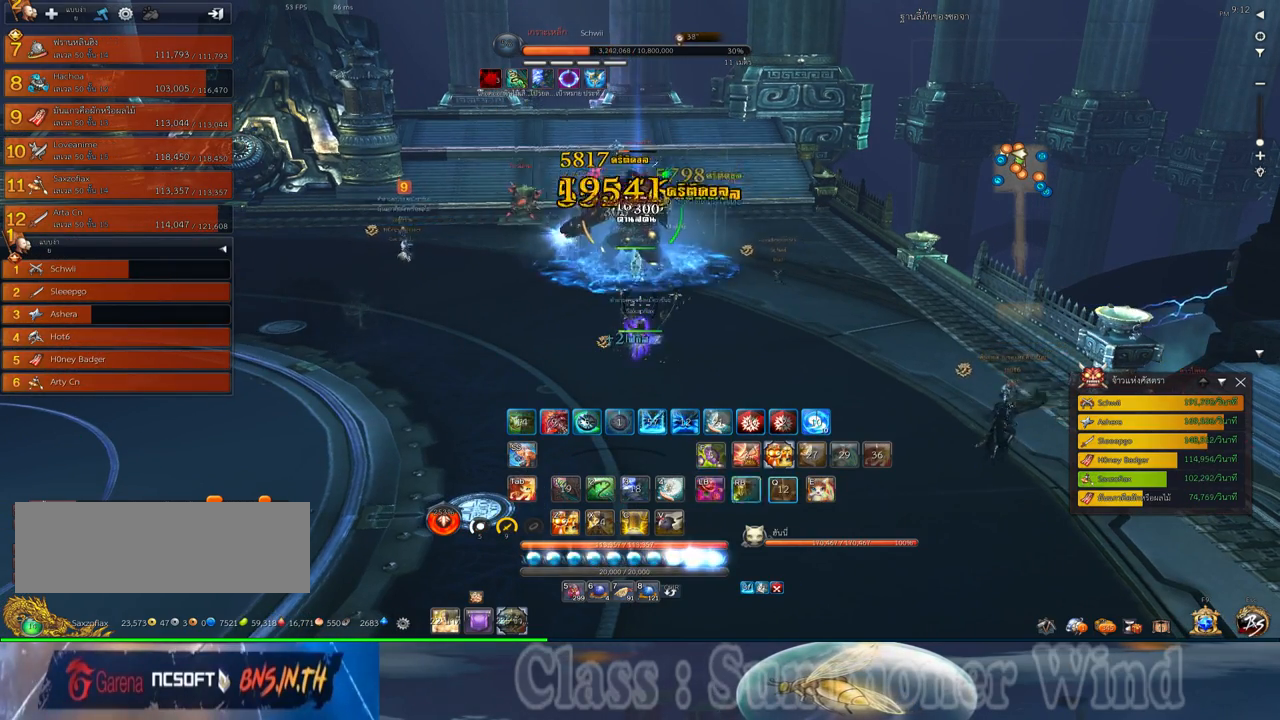
{"keys": [], "mouse": ["left"], "events": [[33, "f", "up"], [100, "mouse_left", "down"], [150, "mouse_left", "up"], [217, "mouse_left", "down"], [250, "mouse_left", "up"], [250, "mouse_right", "down"], [283, "f", "down"], [283, "mouse_right", "up"], [317, "f", "up"], [317, "mouse_left", "down"], [350, "mouse_left", "up"], [350, "mouse_right", "down"], [383, "f", "down"], [383, "mouse_right", "up"], [433, "f", "up"], [483, "mouse_left", "down"]]}
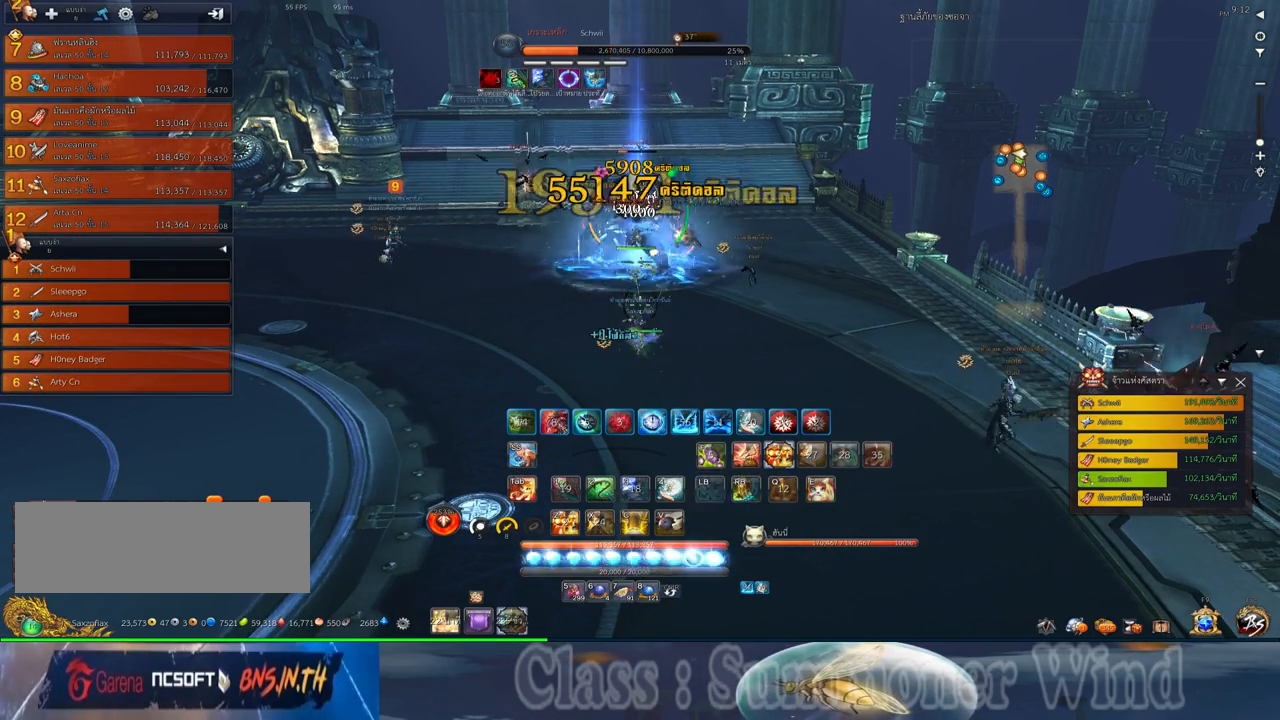
{"keys": [], "mouse": ["left"], "events": [[33, "mouse_left", "up"], [100, "mouse_left", "down"], [133, "mouse_left", "up"], [133, "mouse_right", "down"], [167, "f", "down"], [167, "mouse_right", "up"], [200, "f", "up"], [233, "mouse_right", "down"], [267, "f", "down"], [267, "mouse_right", "up"], [317, "f", "up"], [383, "mouse_left", "down"], [417, "mouse_left", "up"], [417, "mouse_right", "down"], [450, "mouse_right", "up"], [483, "mouse_left", "down"]]}
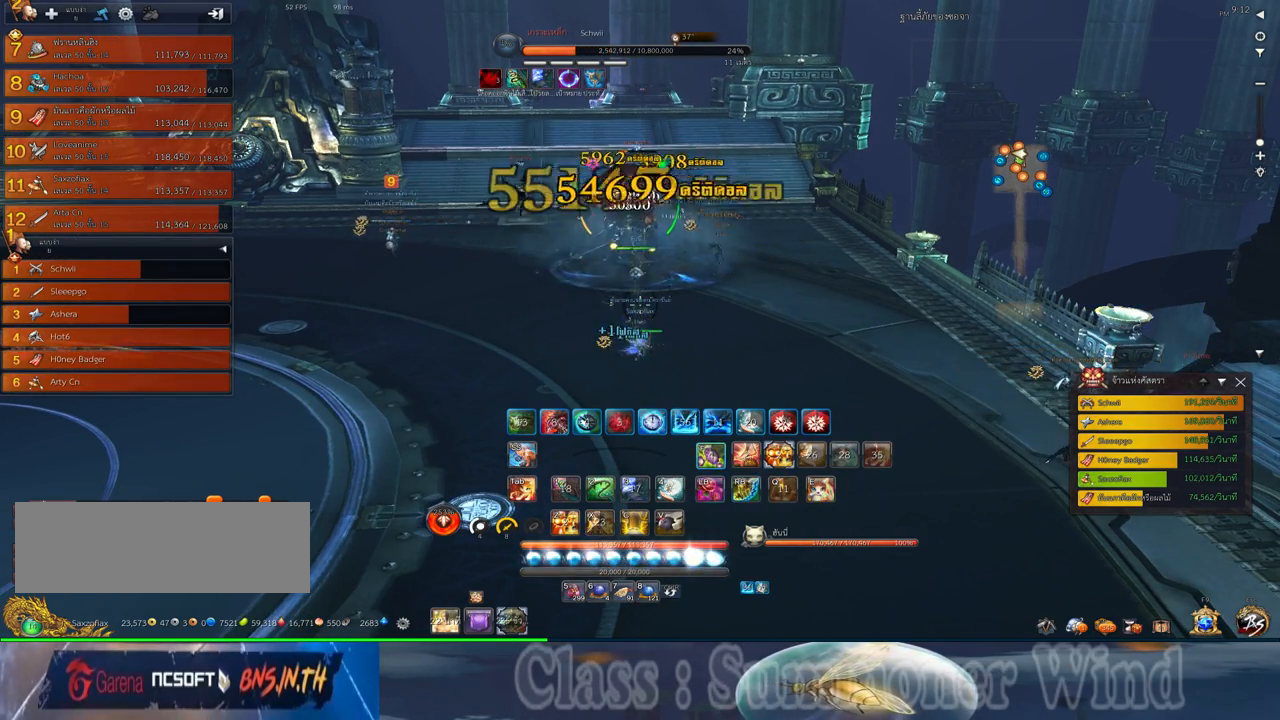
{"keys": [], "mouse": [], "events": [[17, "mouse_left", "up"], [17, "mouse_right", "down"], [50, "f", "down"], [50, "mouse_right", "up"], [83, "f", "up"], [150, "f", "down"], [200, "f", "up"], [267, "mouse_left", "down"], [300, "mouse_left", "up"], [300, "mouse_right", "down"], [333, "mouse_right", "up"], [367, "mouse_left", "down"], [400, "mouse_left", "up"], [400, "mouse_right", "down"], [433, "f", "down"], [433, "mouse_right", "up"], [467, "f", "up"]]}
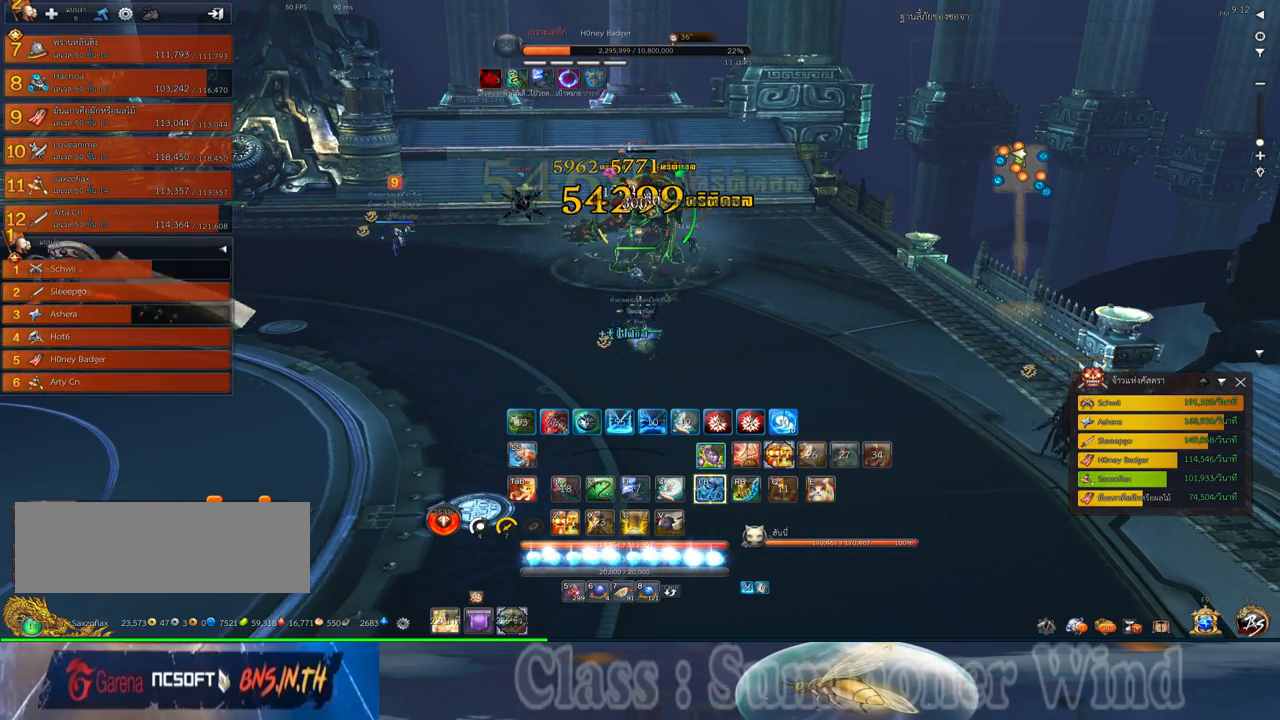
{"keys": [], "mouse": [], "events": [[50, "f", "down"], [83, "f", "up"], [150, "mouse_left", "down"], [183, "mouse_left", "up"], [183, "mouse_right", "down"], [217, "f", "down"], [217, "mouse_right", "up"], [250, "f", "up"], [250, "mouse_left", "down"], [283, "mouse_left", "up"], [283, "mouse_right", "down"], [317, "f", "down"], [317, "mouse_right", "up"], [350, "f", "up"], [433, "mouse_left", "down"], [467, "mouse_left", "up"]]}
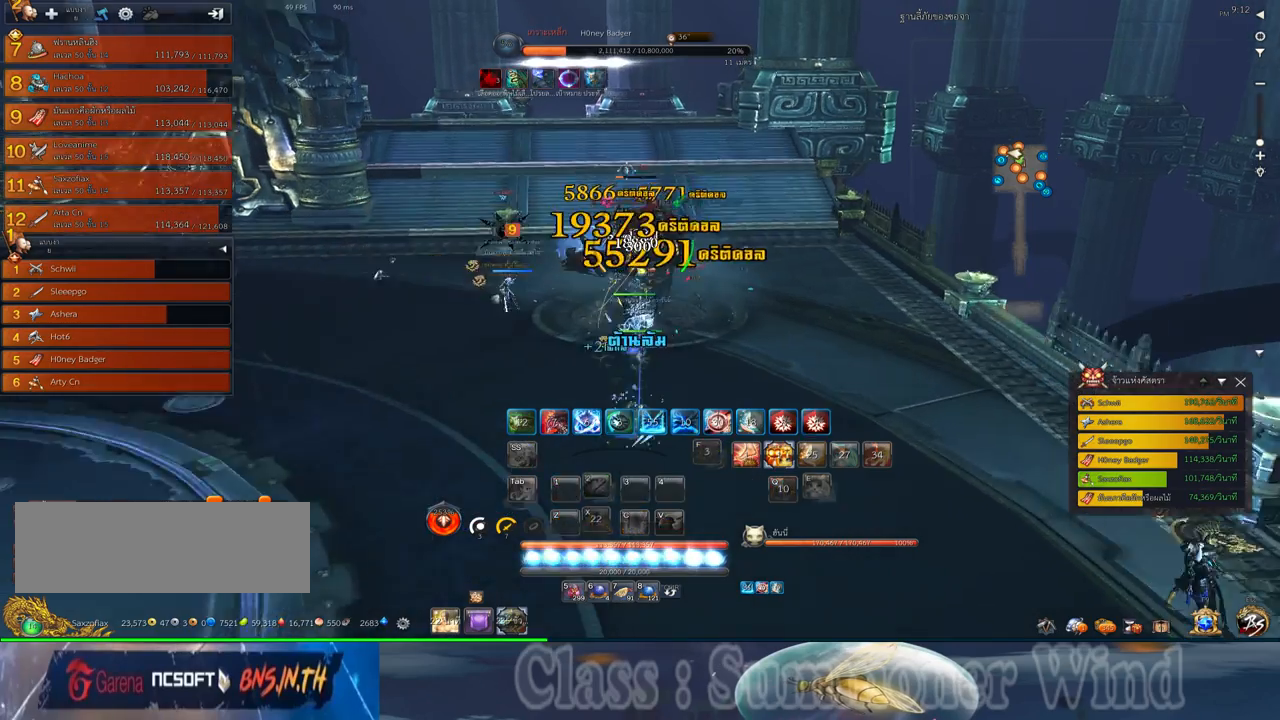
{"keys": ["f", "v"], "mouse": [], "events": [[33, "mouse_left", "down"], [67, "mouse_left", "up"], [67, "mouse_right", "down"], [100, "f", "down"], [100, "mouse_right", "up"], [133, "f", "up"], [133, "mouse_left", "down"], [167, "mouse_left", "up"], [167, "mouse_right", "down"], [200, "f", "down"], [200, "mouse_right", "up"], [233, "f", "up"], [317, "mouse_left", "down"], [350, "mouse_left", "up"], [417, "mouse_left", "down"], [450, "mouse_left", "up"], [450, "mouse_right", "down"], [483, "f", "down"], [483, "mouse_right", "up"], [483, "v", "down"]]}
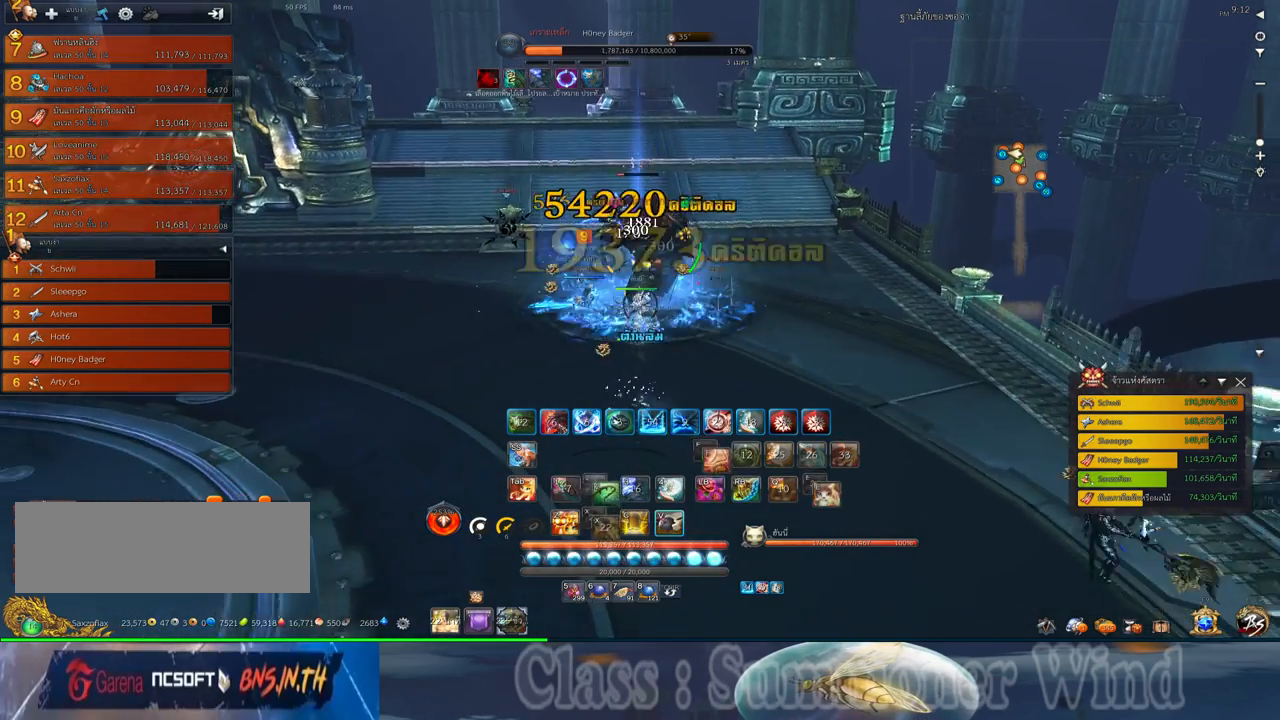
{"keys": ["v"], "mouse": ["left"], "events": [[17, "f", "up"], [50, "mouse_right", "down"], [83, "f", "down"], [83, "mouse_right", "up"], [83, "v", "up"], [117, "f", "up"], [200, "mouse_left", "down"], [233, "mouse_left", "up"], [233, "mouse_right", "down"], [233, "v", "down"], [267, "mouse_right", "up"], [300, "mouse_left", "down"], [333, "mouse_left", "up"], [333, "mouse_right", "down"], [333, "v", "up"], [367, "f", "down"], [367, "mouse_right", "up"], [400, "f", "up"], [450, "mouse_right", "down"], [483, "mouse_left", "down"], [483, "mouse_right", "up"], [483, "v", "down"]]}
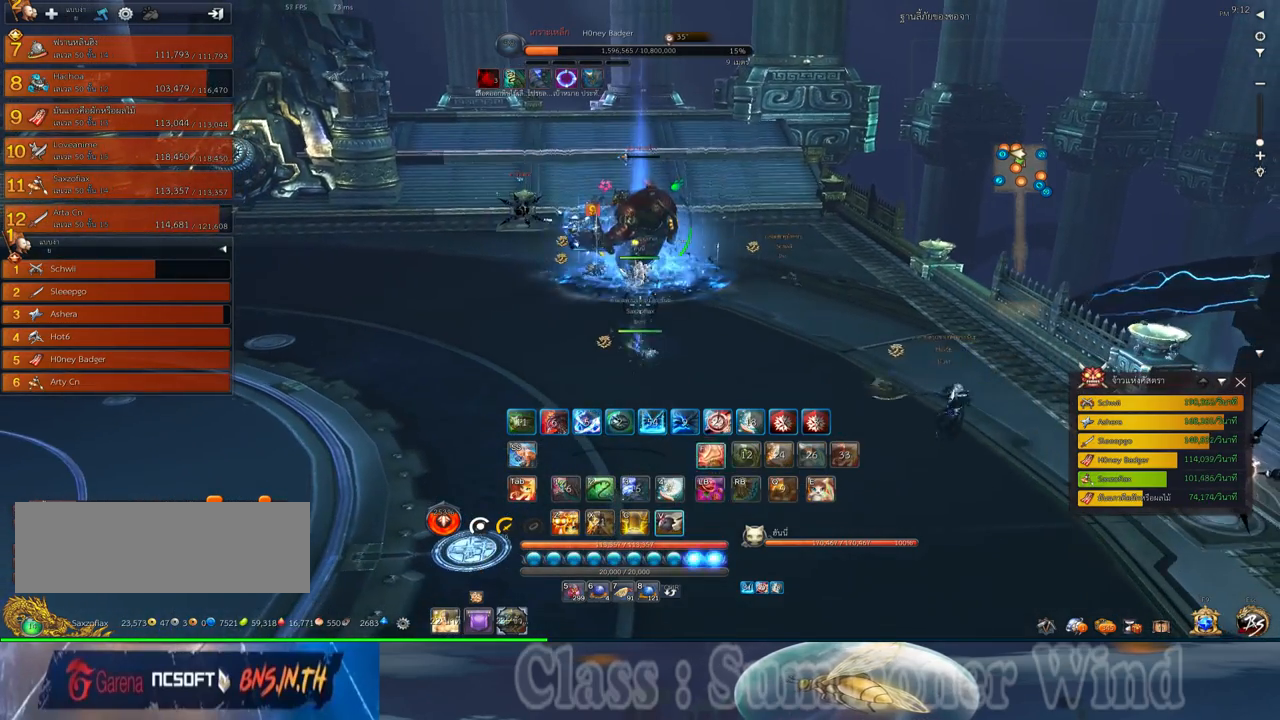
{"keys": [], "mouse": ["right"], "events": [[17, "mouse_left", "up"], [17, "mouse_right", "down"], [50, "mouse_right", "up"], [83, "mouse_left", "down"], [83, "v", "up"], [117, "mouse_left", "up"], [117, "mouse_right", "down"], [150, "f", "down"], [150, "mouse_right", "up"], [150, "v", "down"], [200, "f", "up"], [233, "mouse_right", "down"], [233, "v", "up"], [267, "f", "down"], [267, "mouse_right", "up"], [300, "f", "up"], [333, "v", "down"], [367, "mouse_left", "down"], [400, "mouse_left", "up"], [400, "mouse_right", "down"], [400, "v", "up"], [433, "mouse_right", "up"], [467, "mouse_left", "down"], [500, "mouse_left", "up"], [500, "mouse_right", "down"]]}
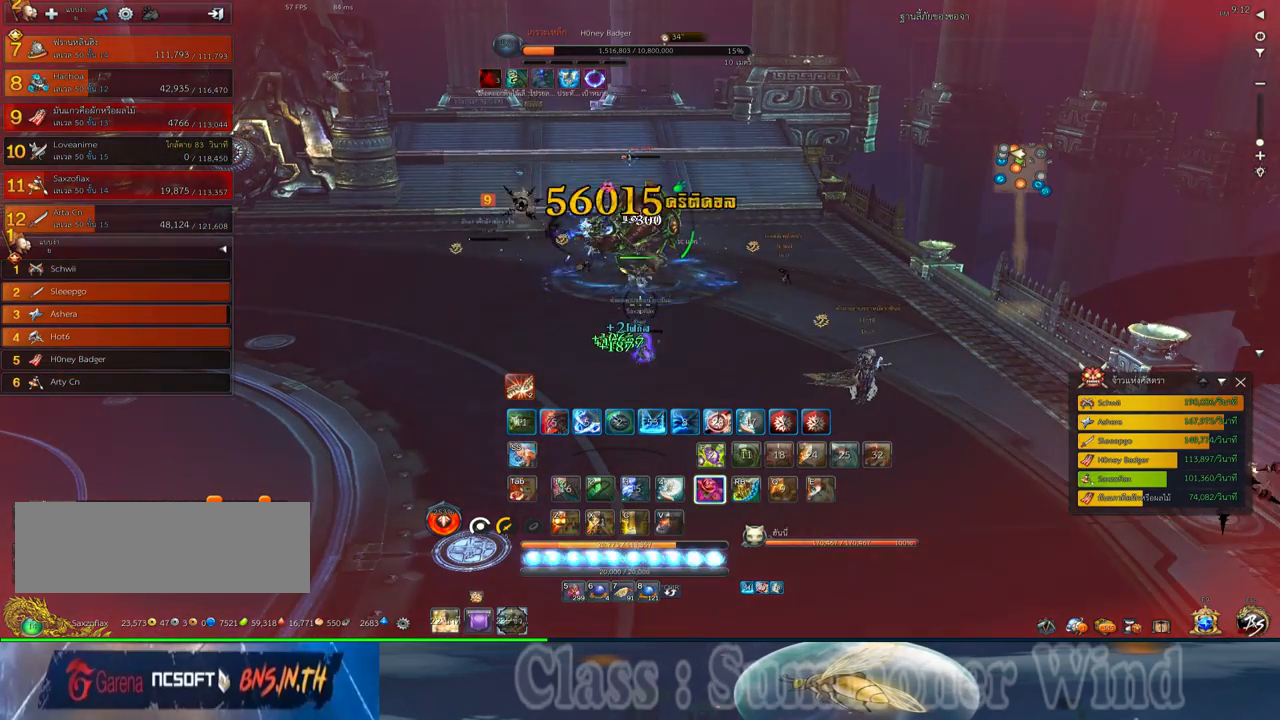
{"keys": [], "mouse": [], "events": [[33, "f", "down"], [33, "mouse_right", "up"], [83, "f", "up"], [150, "f", "down"], [183, "f", "up"], [250, "mouse_left", "down"], [283, "mouse_left", "up"], [283, "mouse_right", "down"], [317, "f", "down"], [317, "mouse_right", "up"], [350, "f", "up"], [350, "mouse_left", "down"], [383, "mouse_left", "up"], [383, "mouse_right", "down"], [417, "f", "down"], [417, "mouse_right", "up"], [467, "f", "up"]]}
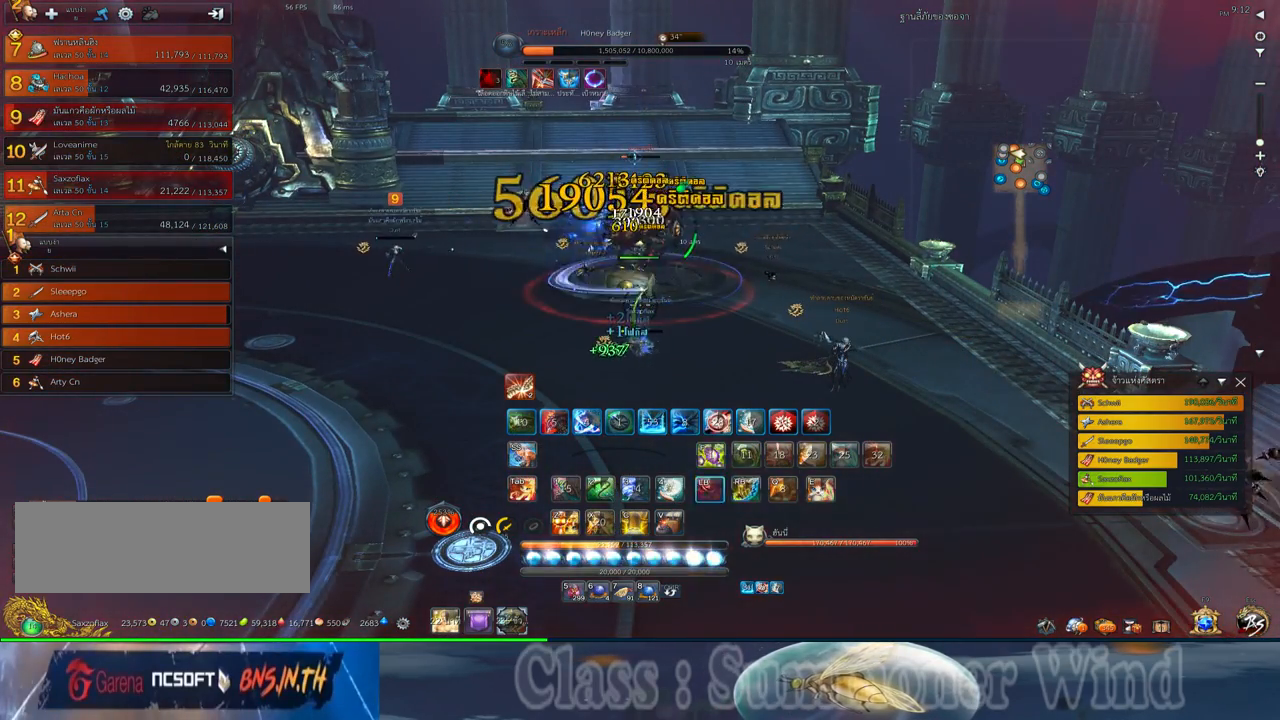
{"keys": [], "mouse": [], "events": [[33, "mouse_left", "down"], [67, "mouse_left", "up"], [67, "x", "down"], [133, "mouse_left", "down"], [133, "x", "up"], [167, "mouse_left", "up"], [167, "mouse_right", "down"], [200, "f", "down"], [200, "mouse_right", "up"], [233, "f", "up"], [233, "mouse_left", "down"], [233, "x", "down"], [267, "mouse_left", "up"], [267, "mouse_right", "down"], [317, "f", "down"], [317, "mouse_right", "up"], [317, "x", "up"], [350, "f", "up"], [383, "x", "down"], [417, "mouse_left", "down"], [450, "mouse_left", "up"], [450, "x", "up"]]}